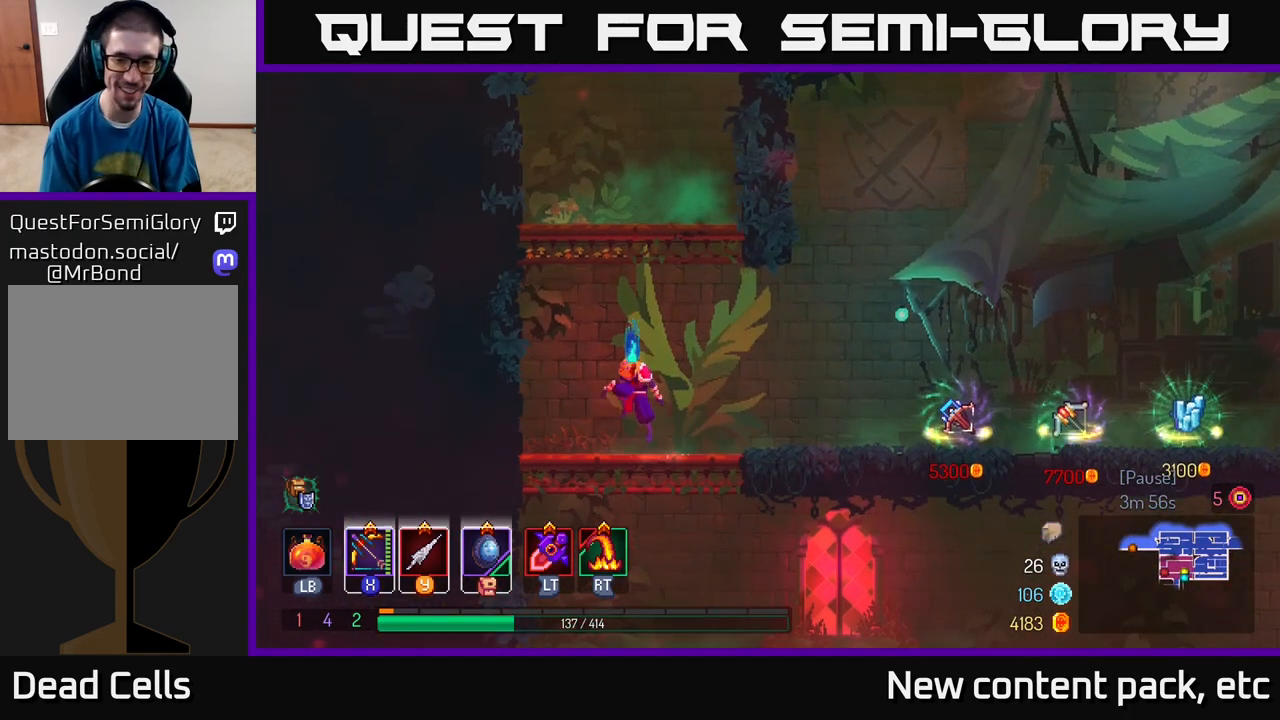
Gameplay with a controller (Xbox layout); each line is a JSON object with the inputs held at the frame after it. "events" lists button and stick changes between this image and that frame as [ms after this image, input, new state], when the widget could be followed in between.
{"buttons": [], "left_stick": "center", "right_stick": "center", "events": [[83, "A", "up"], [167, "left_stick", "center"], [267, "right_stick", "down"], [450, "right_stick", "center"]]}
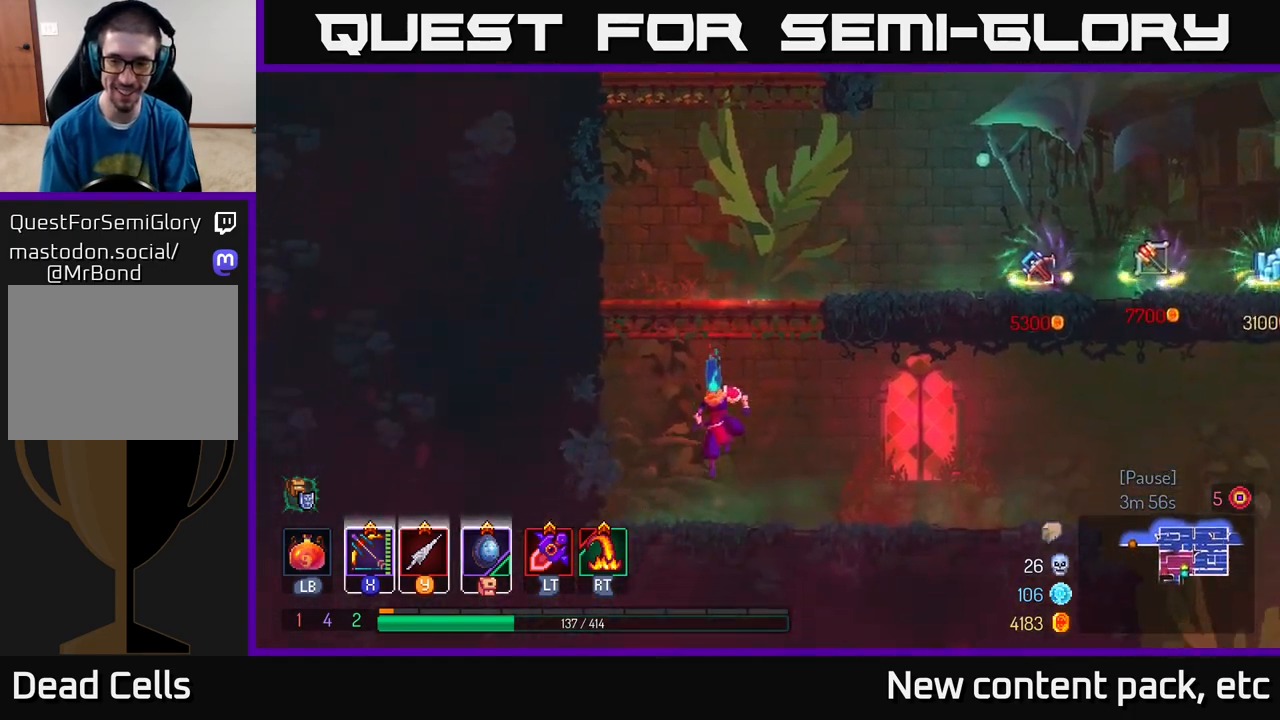
{"buttons": [], "left_stick": "right", "right_stick": "center", "events": [[67, "A", "down"], [100, "left_stick", "right"], [150, "A", "up"]]}
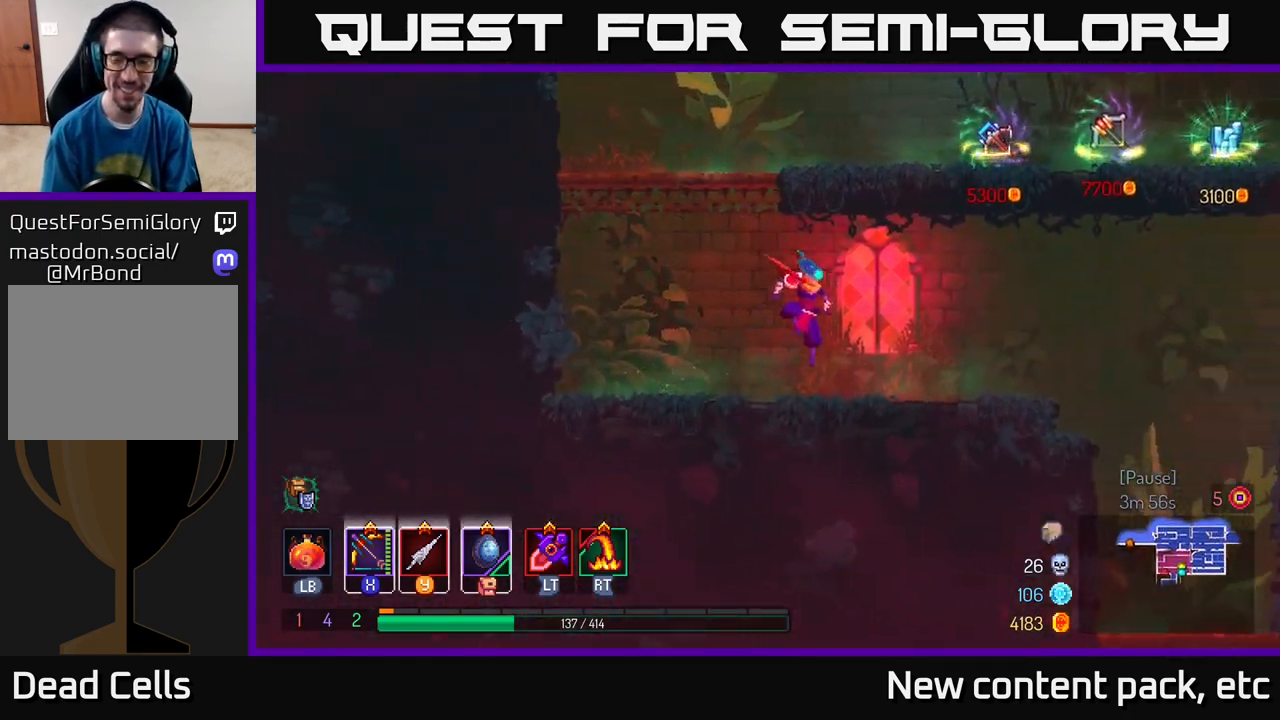
{"buttons": [], "left_stick": "right", "right_stick": "down-right", "events": [[67, "right_stick", "down"], [233, "right_stick", "right"], [400, "right_stick", "down-right"]]}
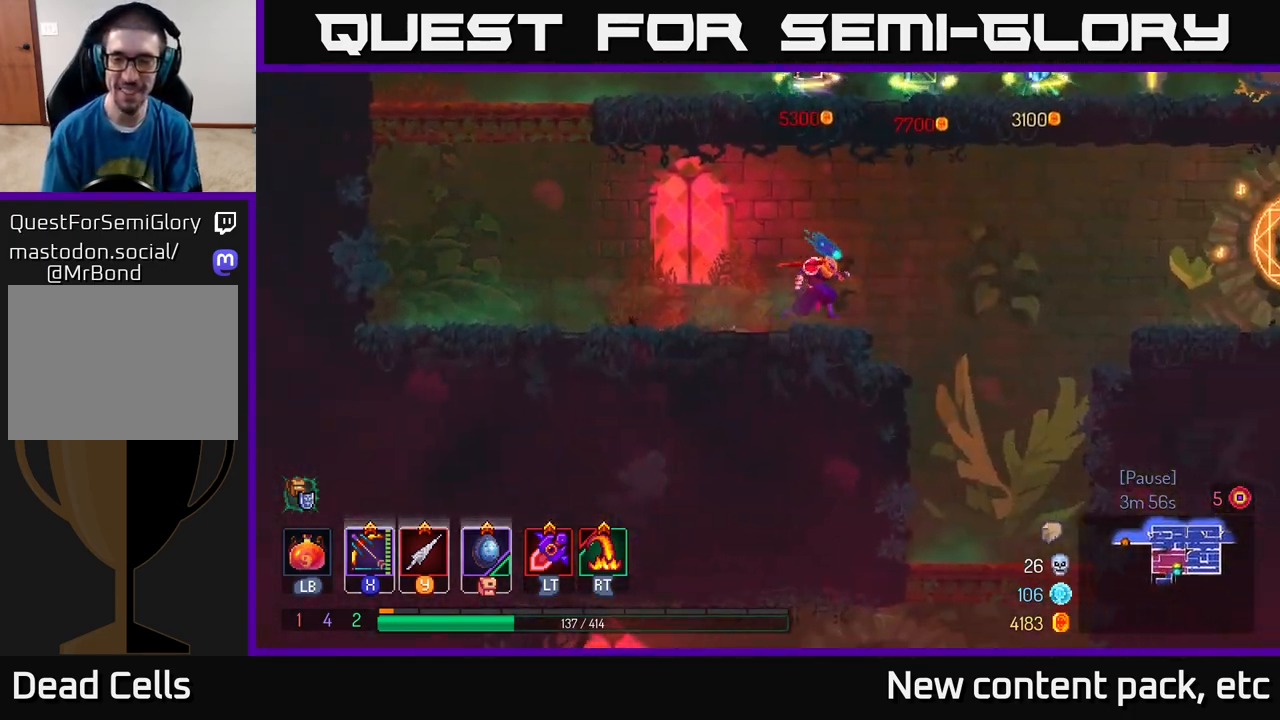
{"buttons": [], "left_stick": "right", "right_stick": "down", "events": [[50, "right_stick", "center"], [433, "right_stick", "down"]]}
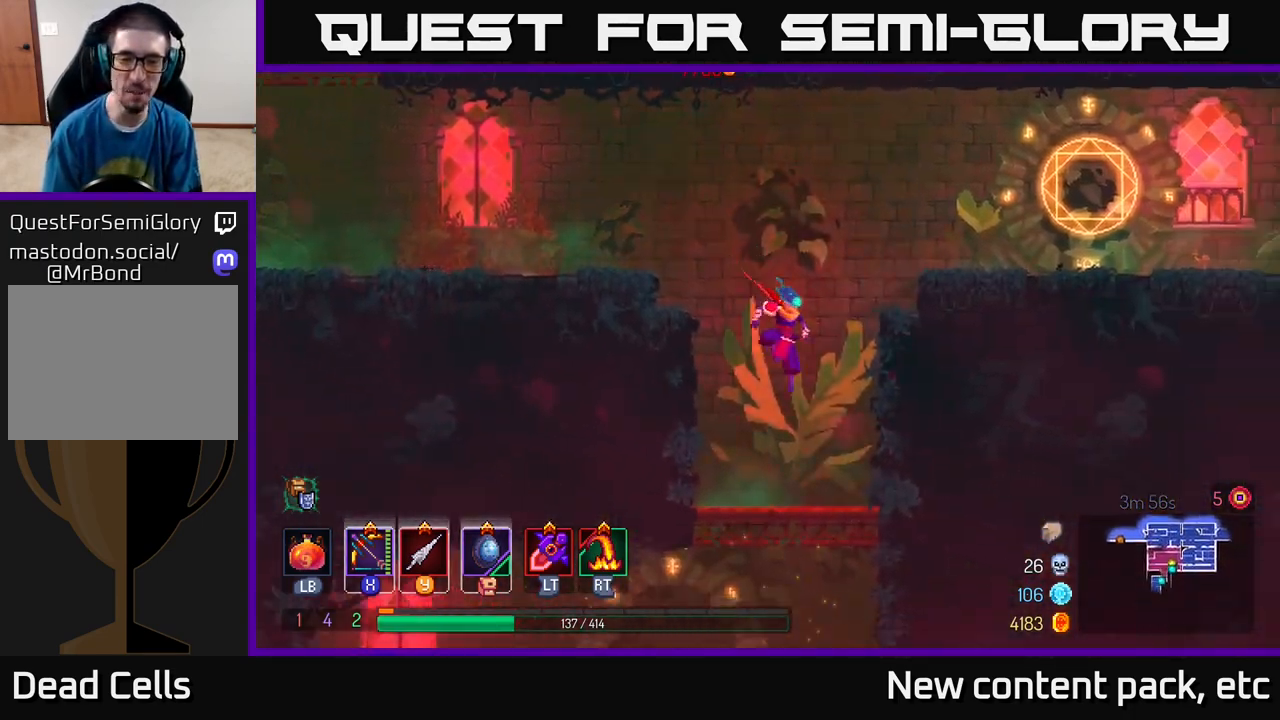
{"buttons": [], "left_stick": "left", "right_stick": "center", "events": [[100, "left_stick", "down-left"], [133, "right_stick", "center"], [233, "left_stick", "down-right"], [283, "left_stick", "down"], [317, "A", "down"], [433, "A", "up"], [483, "left_stick", "left"]]}
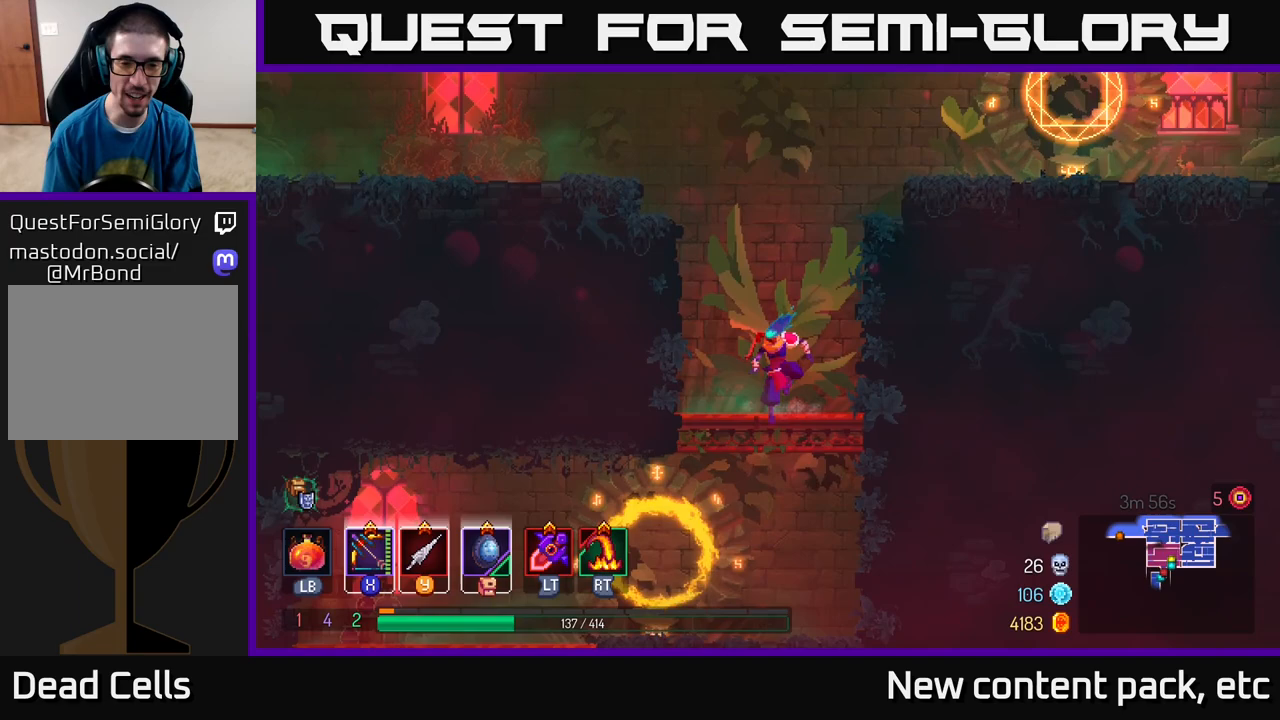
{"buttons": [], "left_stick": "left", "right_stick": "down-left", "events": [[367, "right_stick", "down-left"]]}
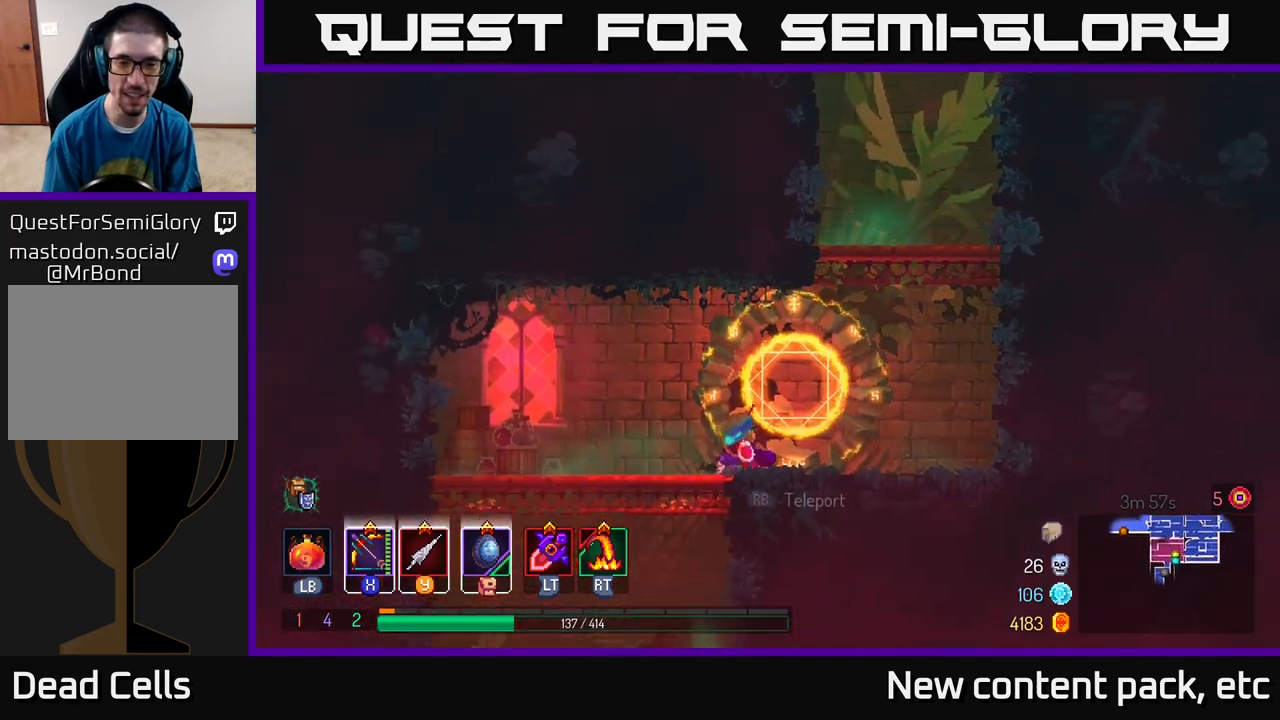
{"buttons": ["A"], "left_stick": "down-left", "right_stick": "center", "events": [[50, "right_stick", "center"], [467, "left_stick", "down-left"], [500, "A", "down"]]}
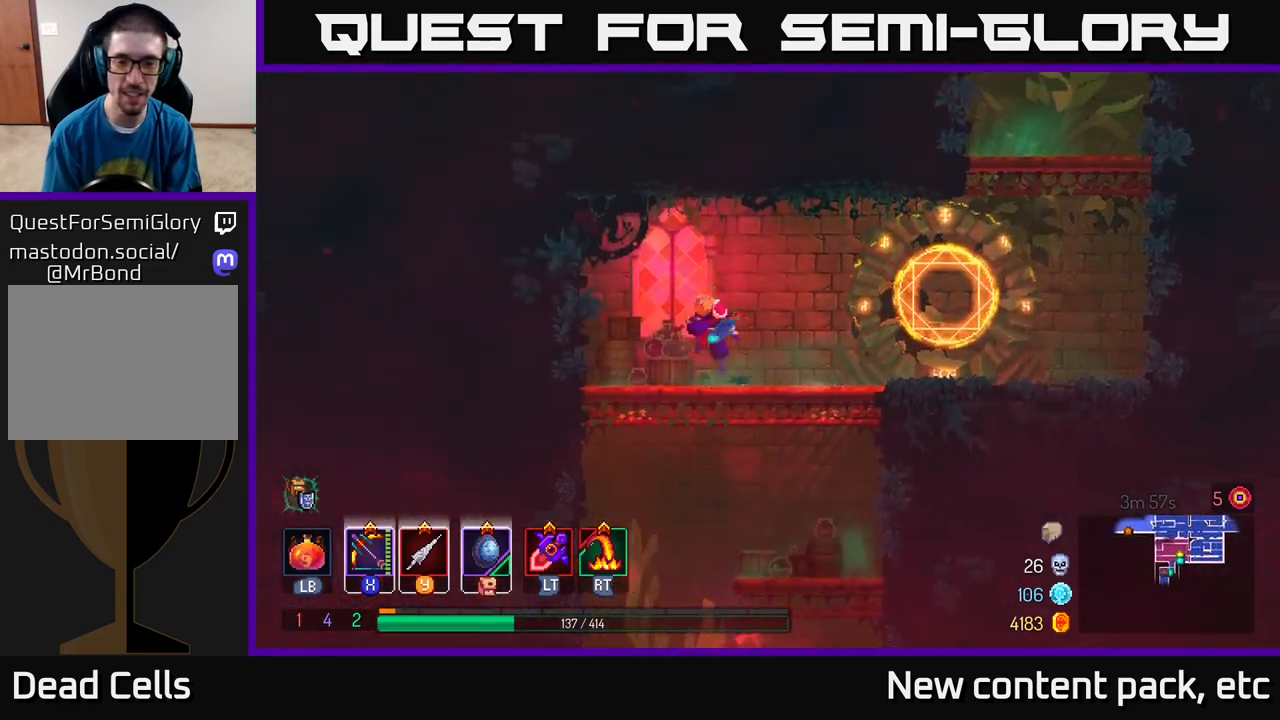
{"buttons": [], "left_stick": "center", "right_stick": "center", "events": [[17, "left_stick", "down"], [67, "A", "up"], [117, "A", "down"], [217, "A", "up"], [450, "left_stick", "center"]]}
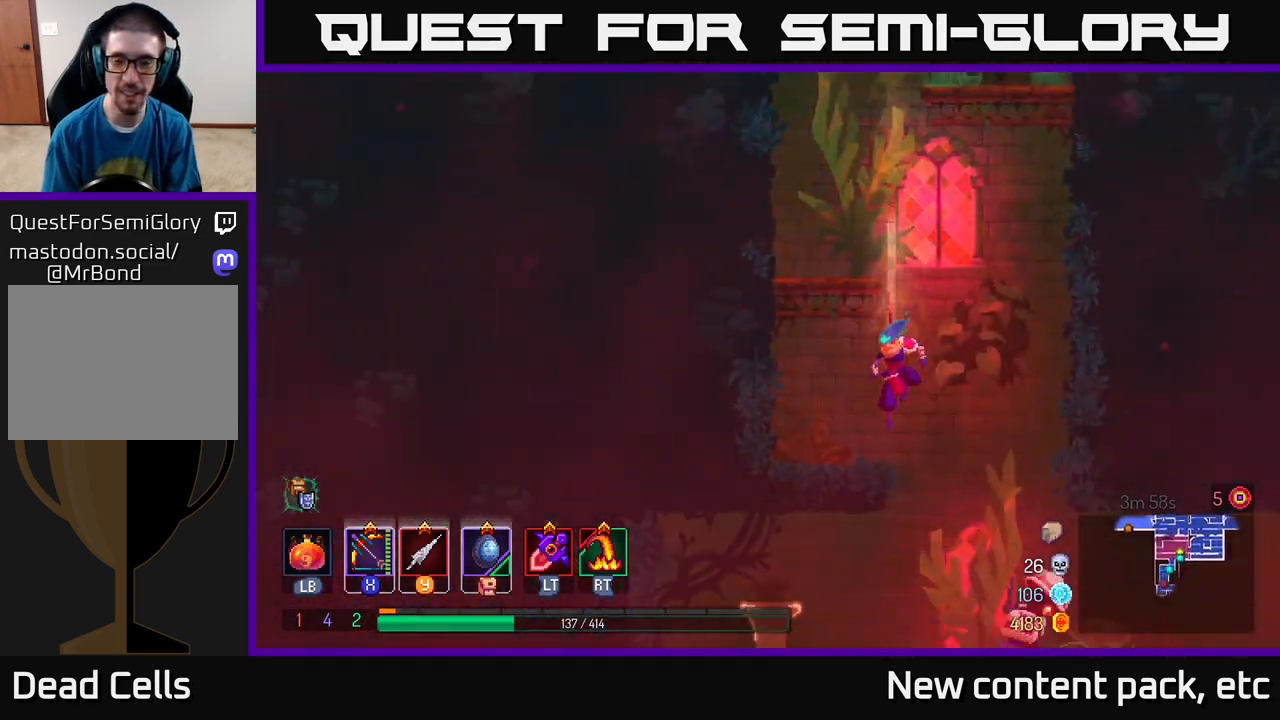
{"buttons": [], "left_stick": "center", "right_stick": "center", "events": []}
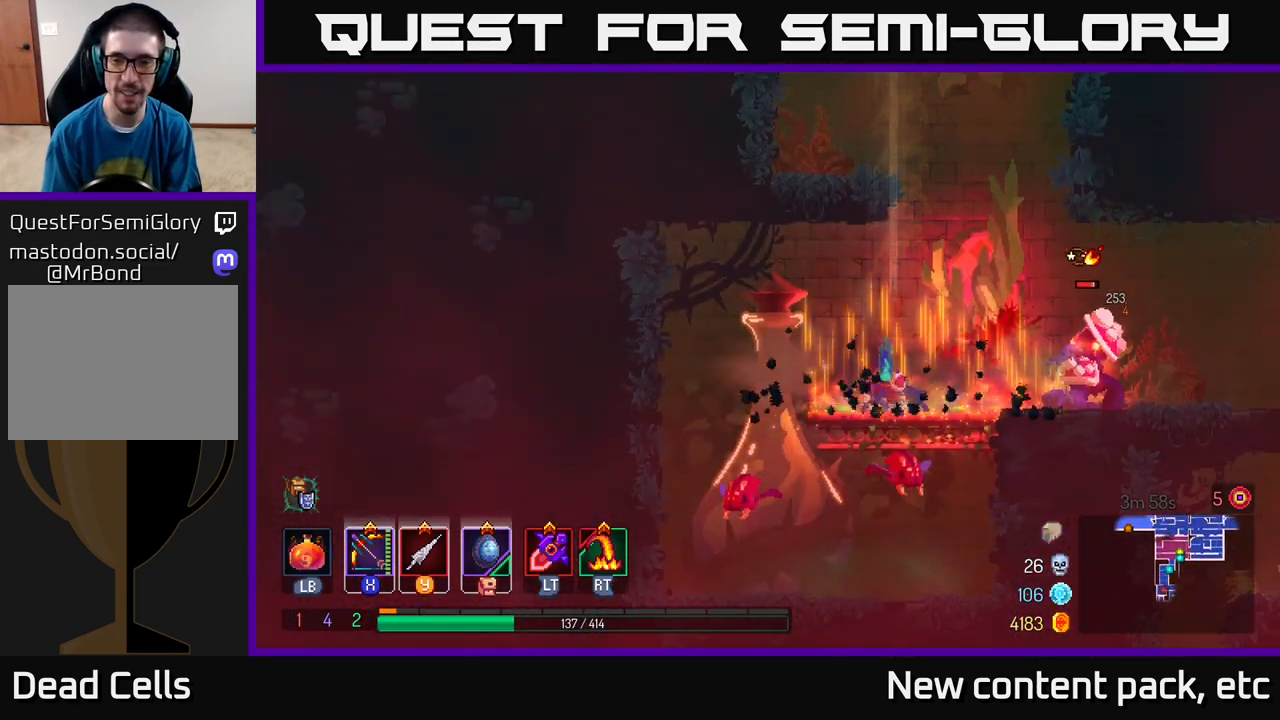
{"buttons": ["X"], "left_stick": "right", "right_stick": "center", "events": [[50, "left_stick", "right"], [67, "X", "down"]]}
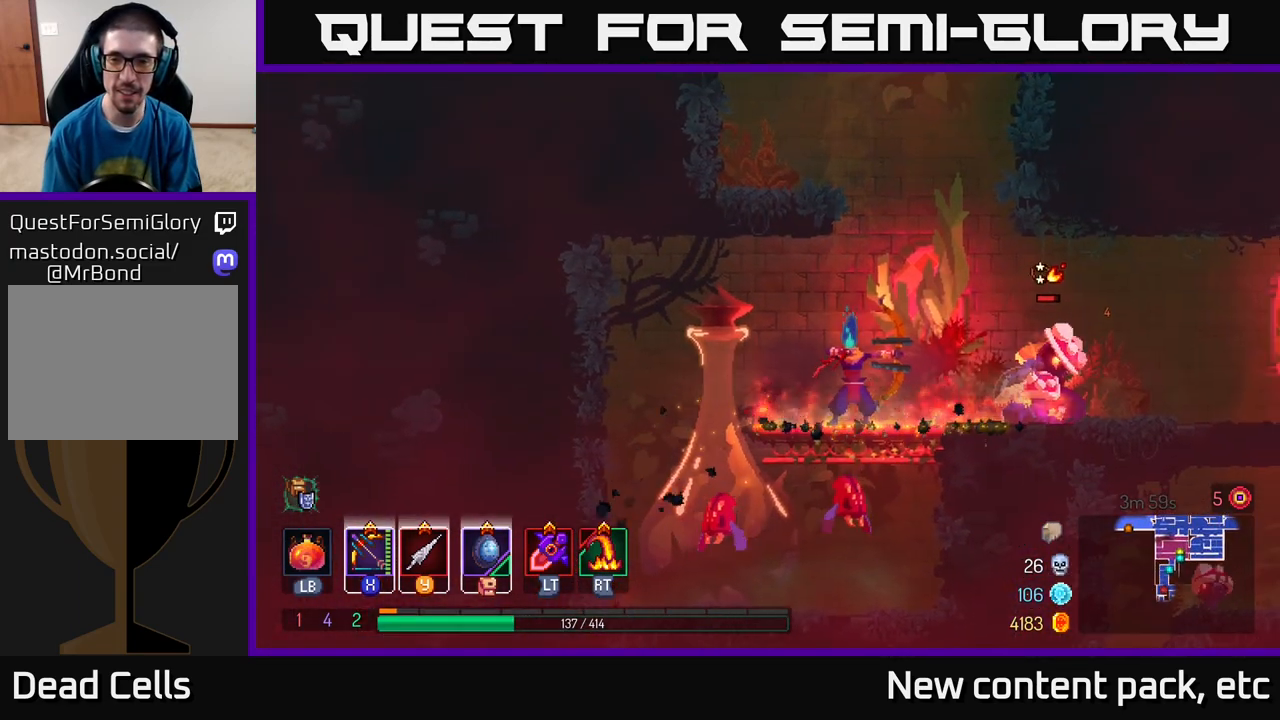
{"buttons": [], "left_stick": "right", "right_stick": "center", "events": [[33, "X", "up"], [33, "left_stick", "center"], [133, "left_stick", "right"]]}
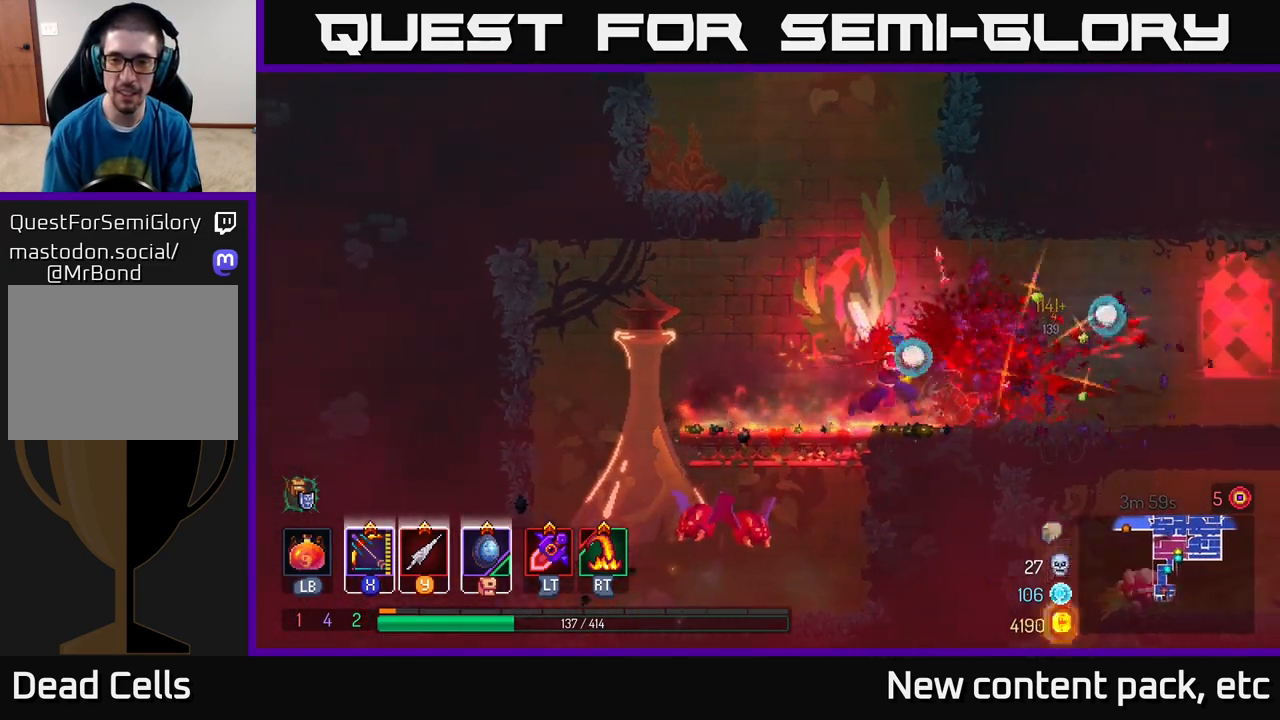
{"buttons": [], "left_stick": "left", "right_stick": "center", "events": [[83, "left_stick", "left"]]}
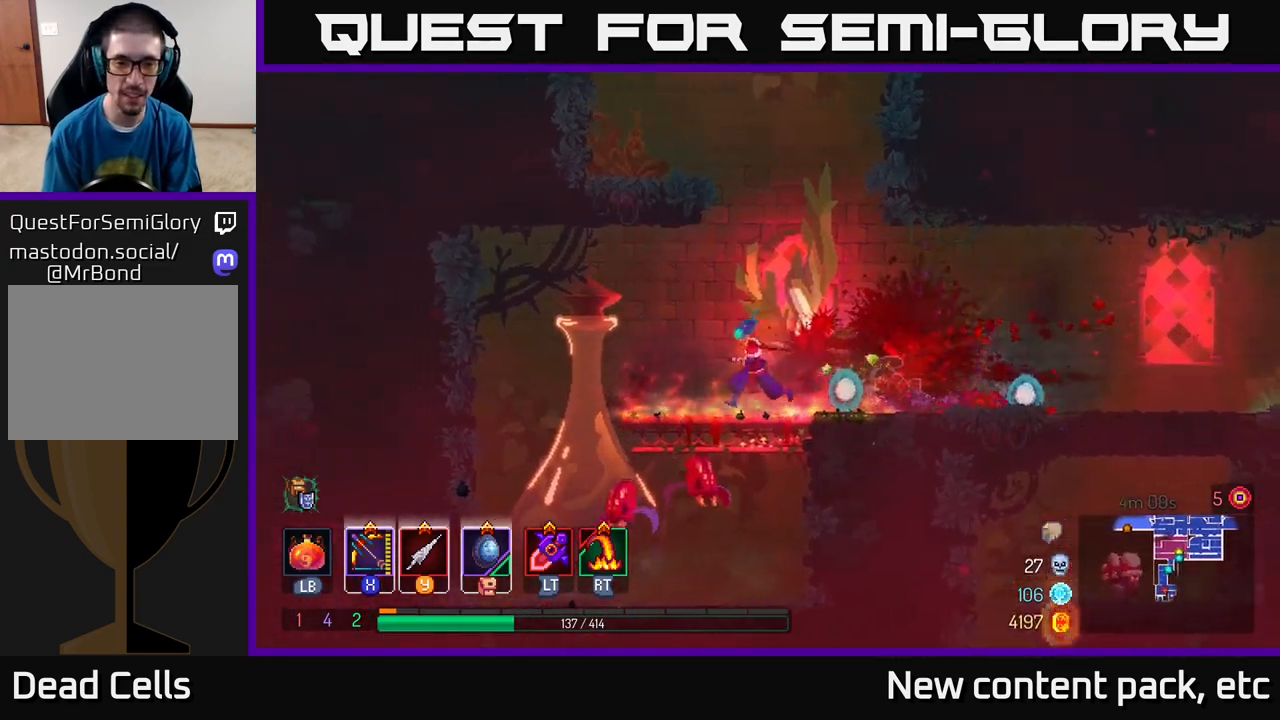
{"buttons": [], "left_stick": "center", "right_stick": "center", "events": [[117, "left_stick", "down"], [133, "A", "down"], [183, "A", "up"], [250, "A", "down"], [333, "A", "up"], [483, "left_stick", "center"]]}
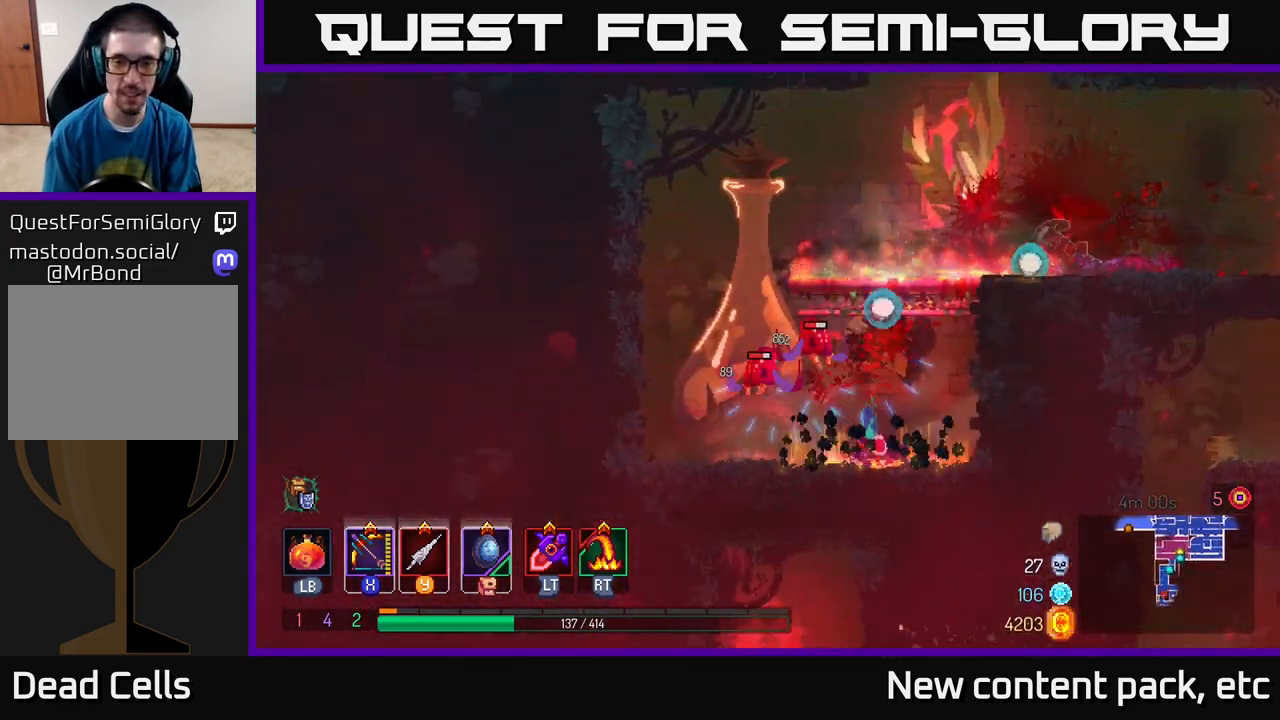
{"buttons": ["X"], "left_stick": "center", "right_stick": "center", "events": [[217, "X", "down"]]}
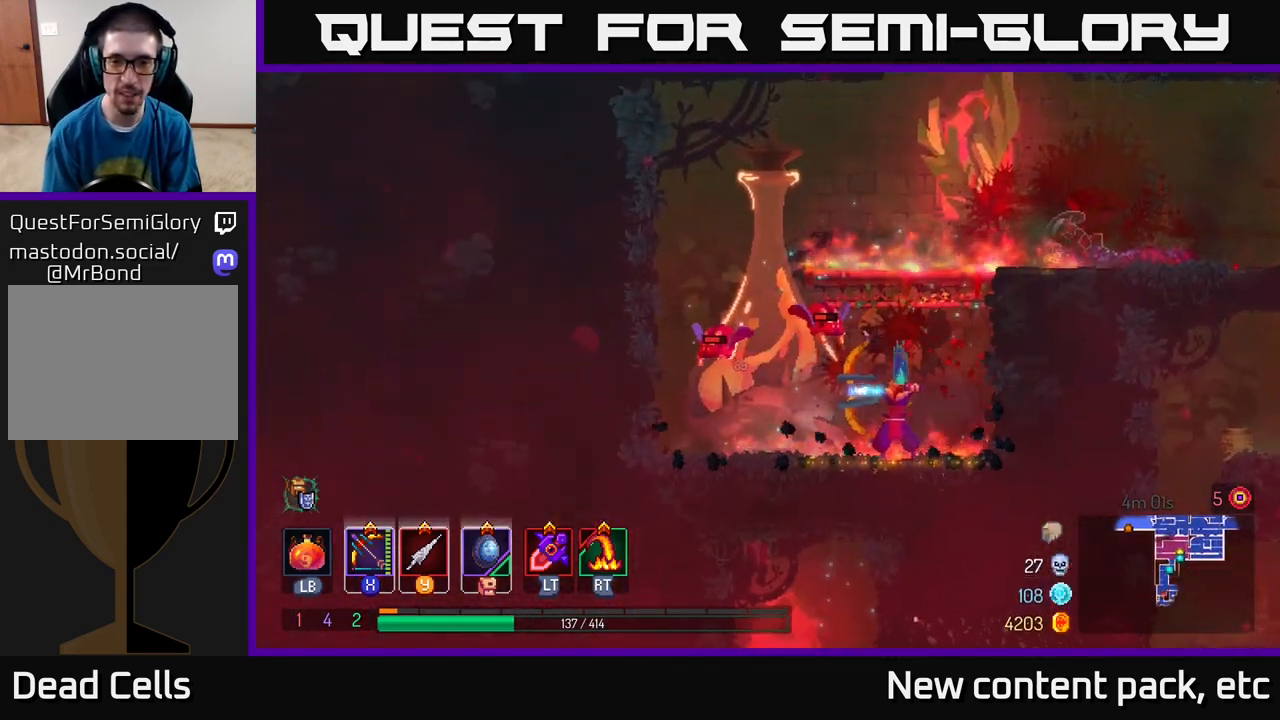
{"buttons": ["B"], "left_stick": "left", "right_stick": "center", "events": [[200, "X", "up"], [333, "left_stick", "left"], [500, "B", "down"]]}
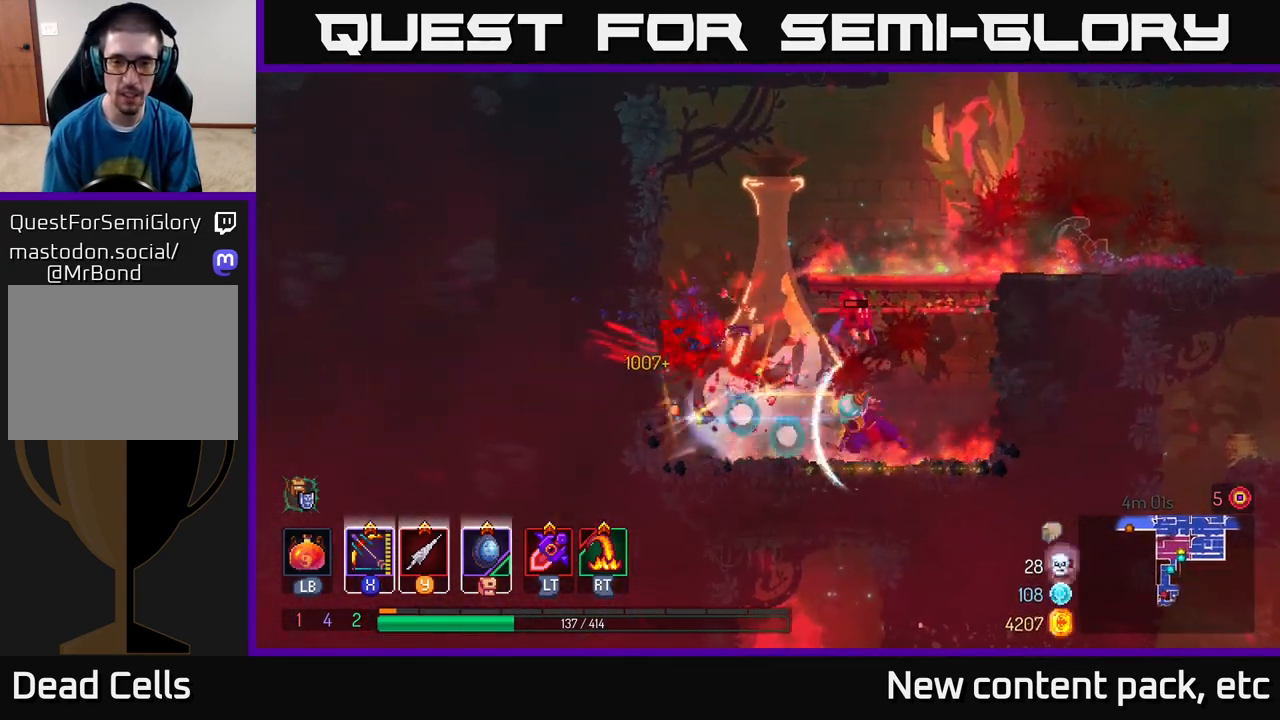
{"buttons": ["X"], "left_stick": "center", "right_stick": "center", "events": [[133, "B", "up"], [267, "X", "down"], [283, "left_stick", "right"], [500, "left_stick", "center"]]}
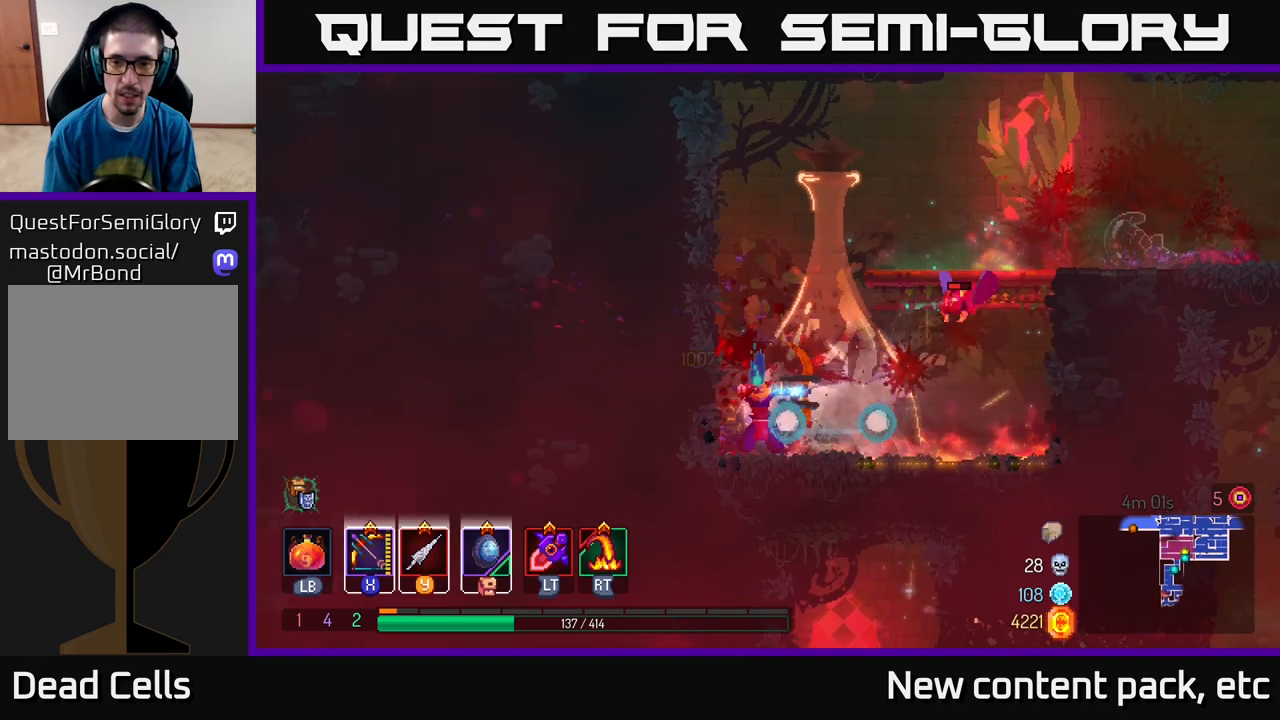
{"buttons": [], "left_stick": "center", "right_stick": "center", "events": [[317, "X", "up"]]}
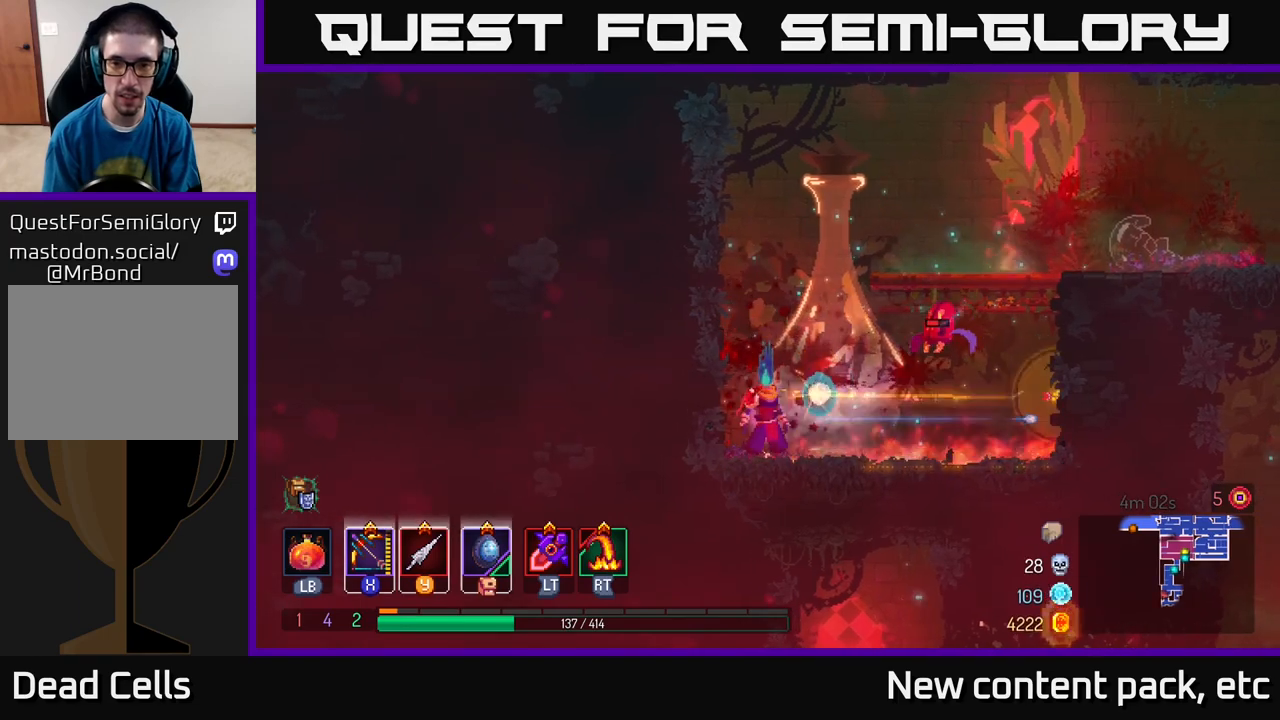
{"buttons": [], "left_stick": "right", "right_stick": "center", "events": [[217, "left_stick", "right"], [317, "B", "down"], [500, "B", "up"]]}
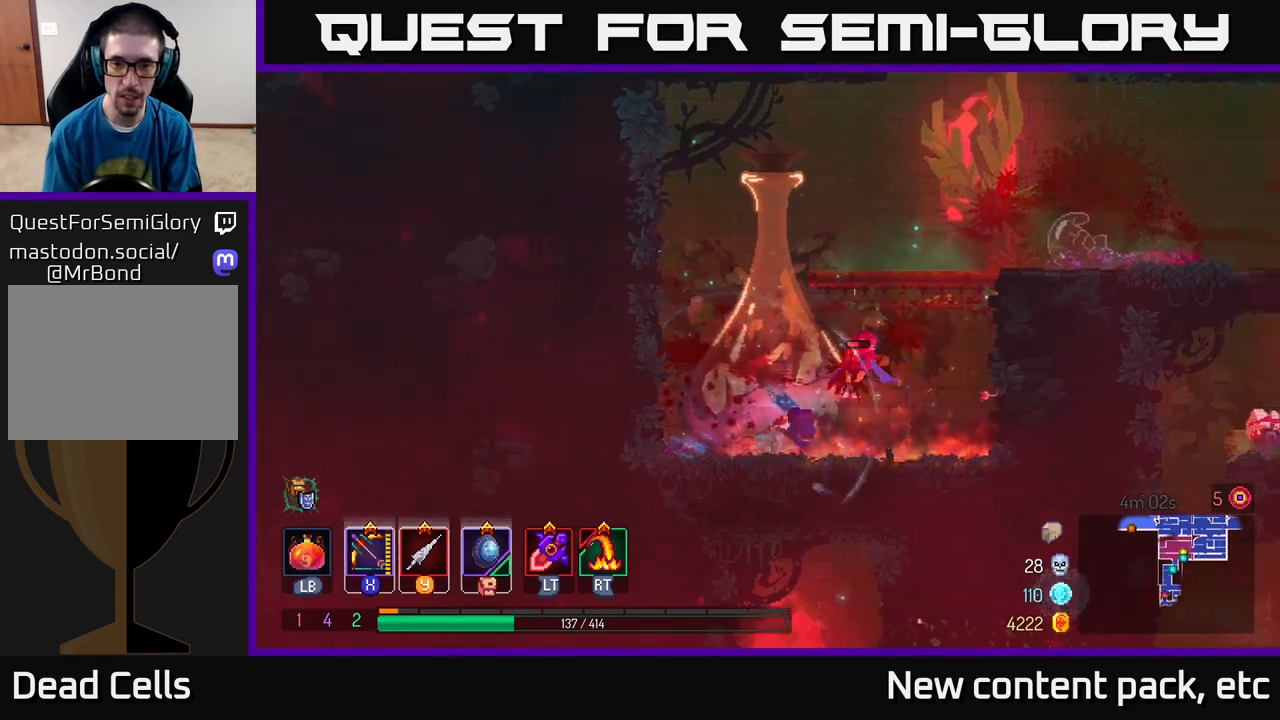
{"buttons": [], "left_stick": "center", "right_stick": "center", "events": [[217, "X", "down"], [300, "left_stick", "left"], [417, "X", "up"], [500, "left_stick", "center"]]}
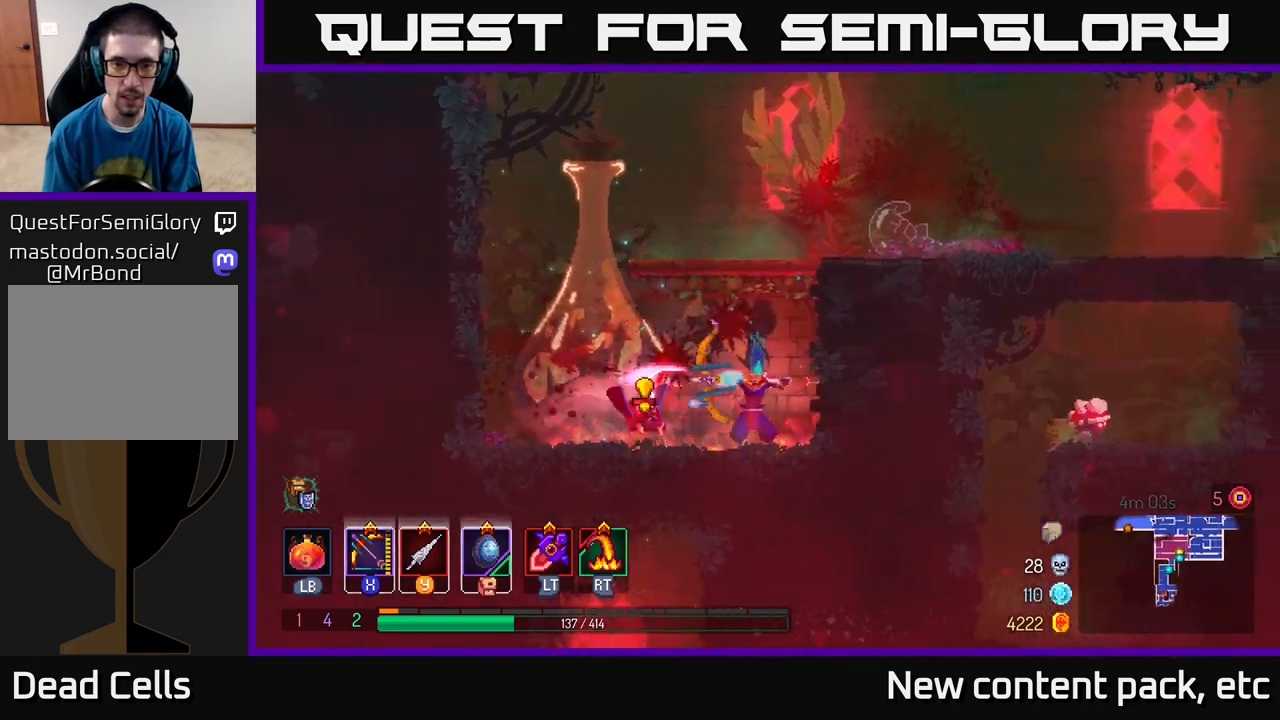
{"buttons": [], "left_stick": "right", "right_stick": "center", "events": [[150, "left_stick", "down"], [333, "left_stick", "up-right"], [350, "A", "down"], [433, "left_stick", "right"], [467, "A", "up"]]}
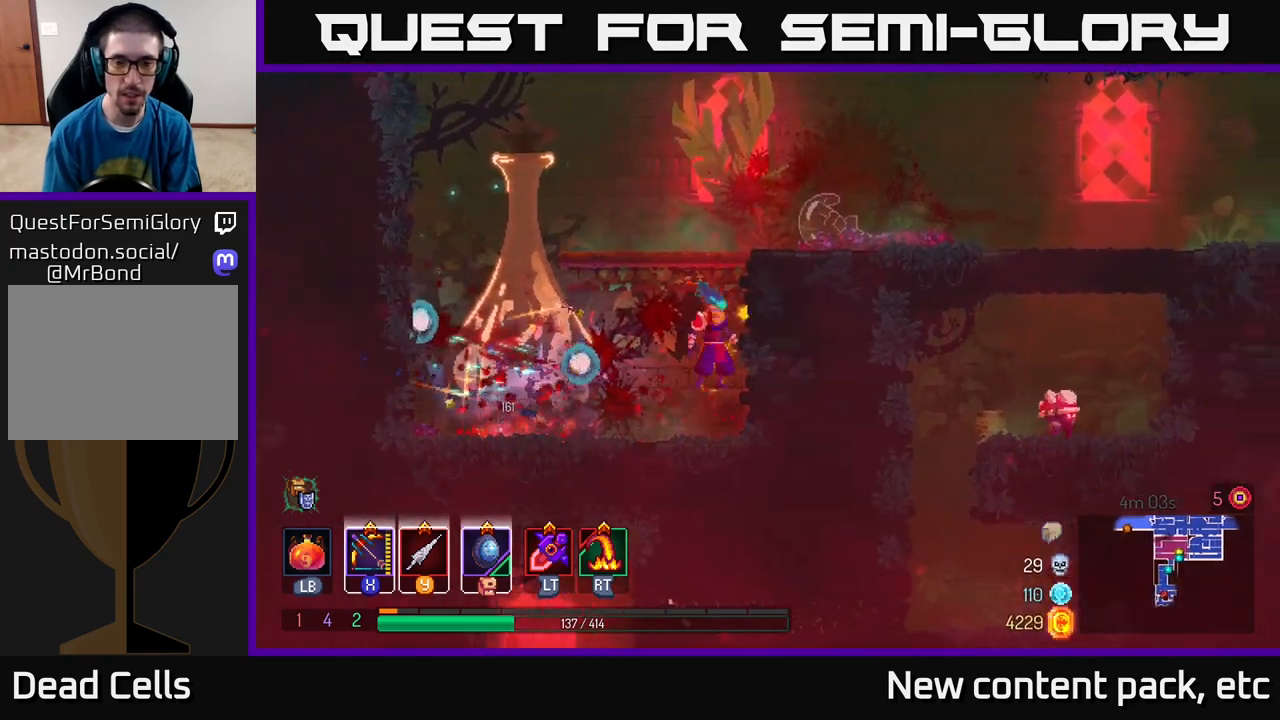
{"buttons": [], "left_stick": "right", "right_stick": "center", "events": [[33, "A", "down"], [167, "A", "up"], [367, "B", "down"], [483, "B", "up"]]}
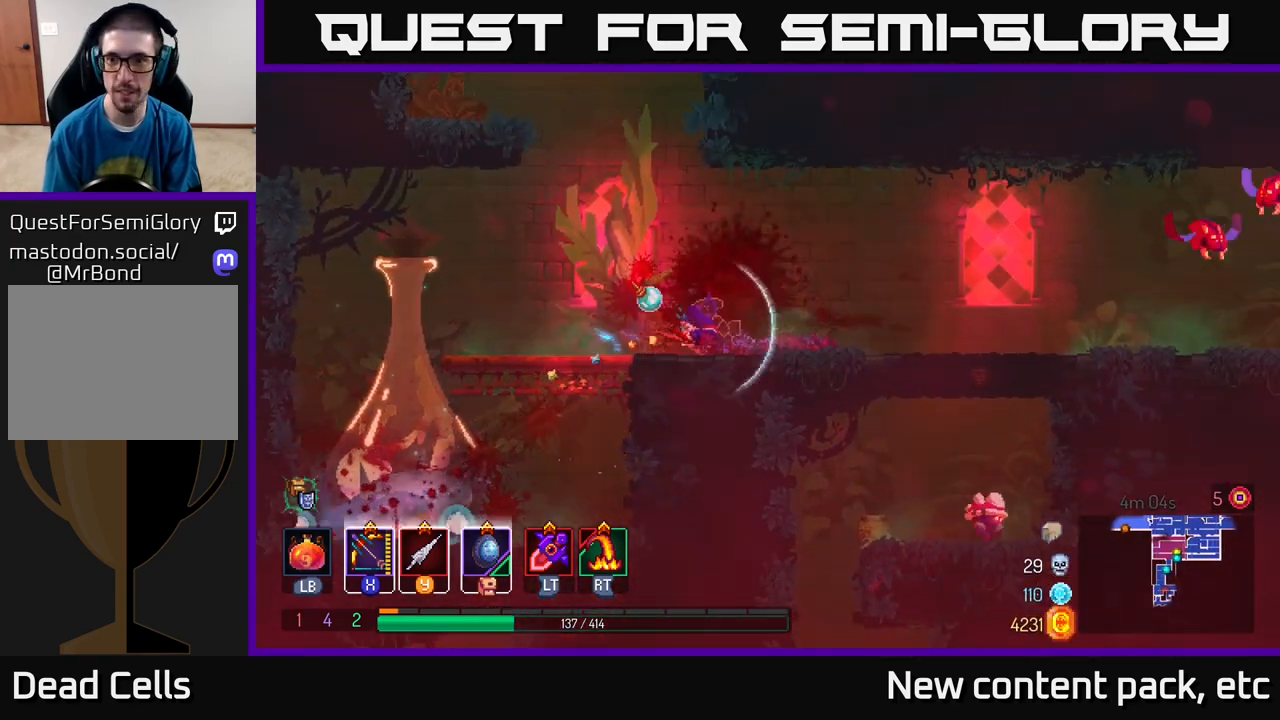
{"buttons": ["X"], "left_stick": "center", "right_stick": "center", "events": [[300, "X", "down"], [383, "left_stick", "center"]]}
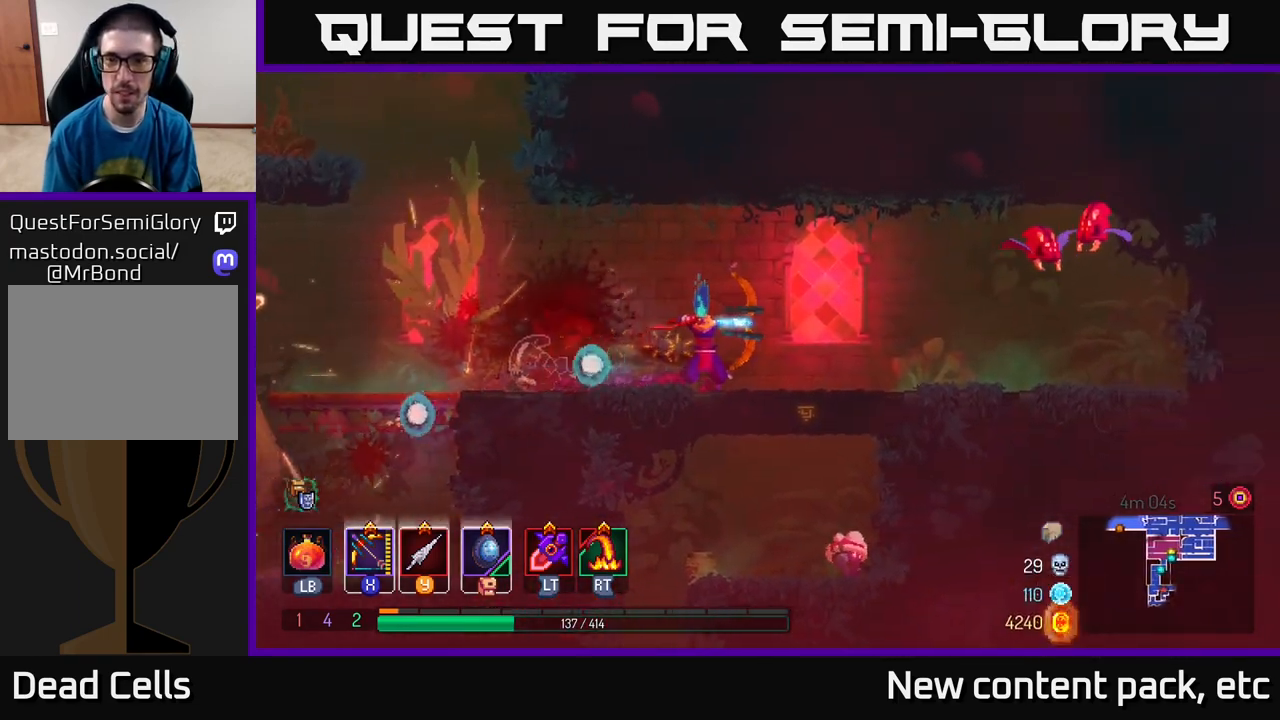
{"buttons": [], "left_stick": "center", "right_stick": "center", "events": [[283, "X", "up"]]}
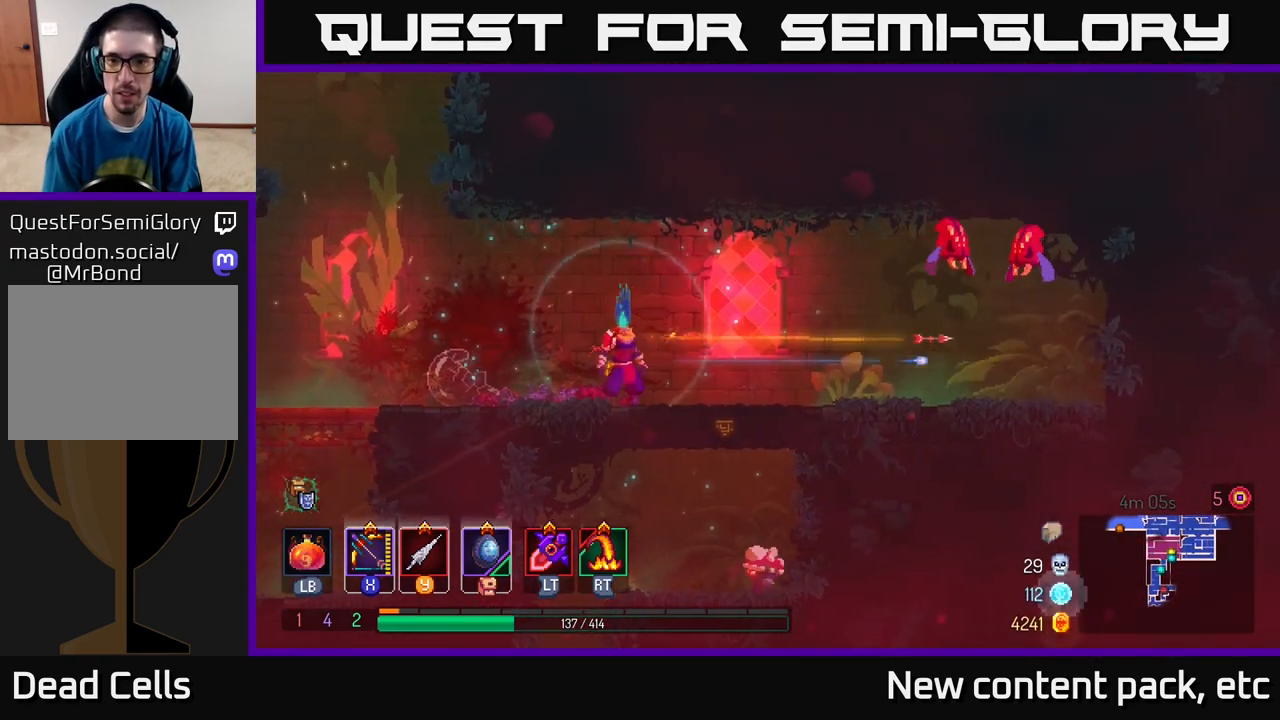
{"buttons": [], "left_stick": "center", "right_stick": "center", "events": [[50, "A", "down"], [183, "X", "down"], [217, "A", "up"], [500, "X", "up"]]}
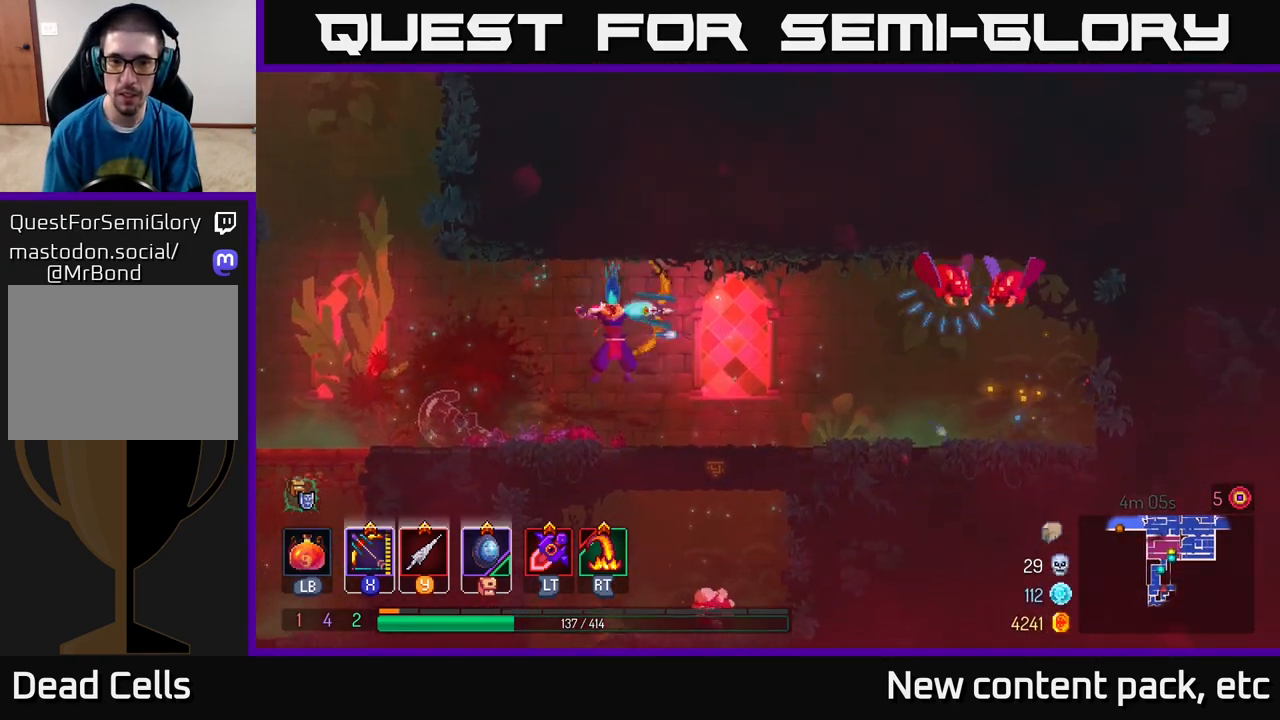
{"buttons": ["A"], "left_stick": "center", "right_stick": "center", "events": [[433, "A", "down"]]}
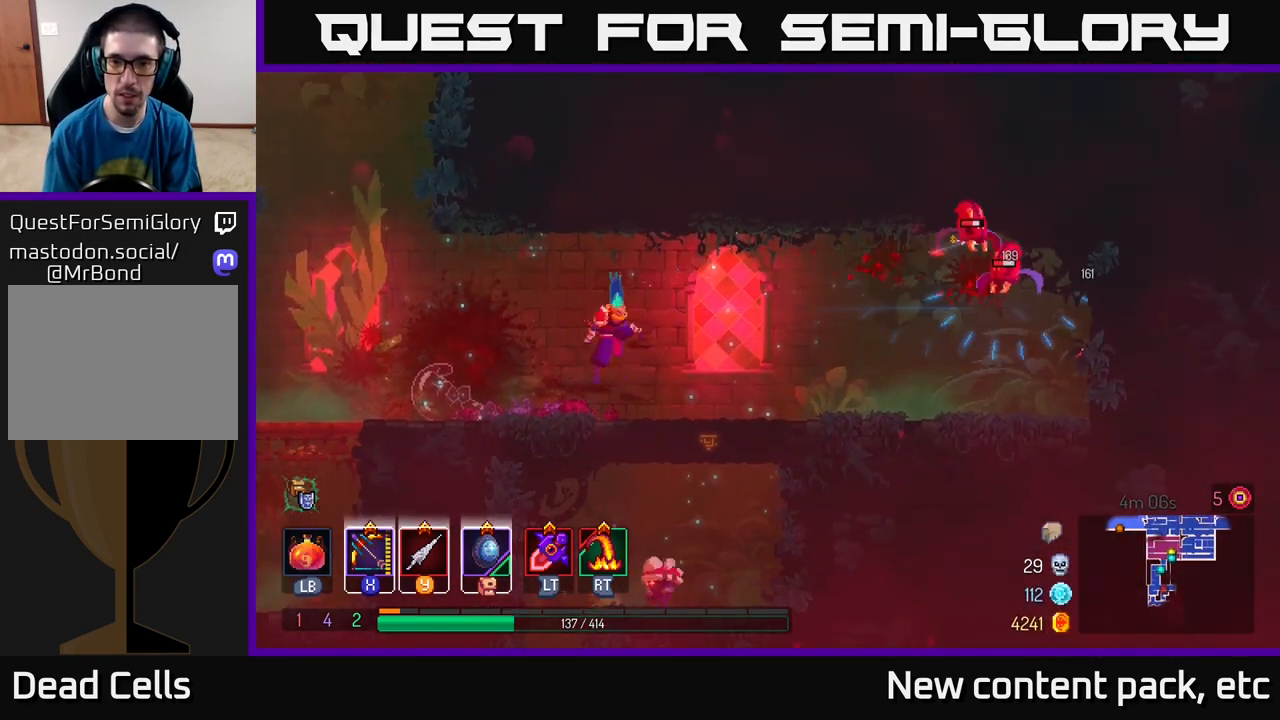
{"buttons": [], "left_stick": "center", "right_stick": "center", "events": [[33, "X", "down"], [67, "A", "up"], [333, "X", "up"]]}
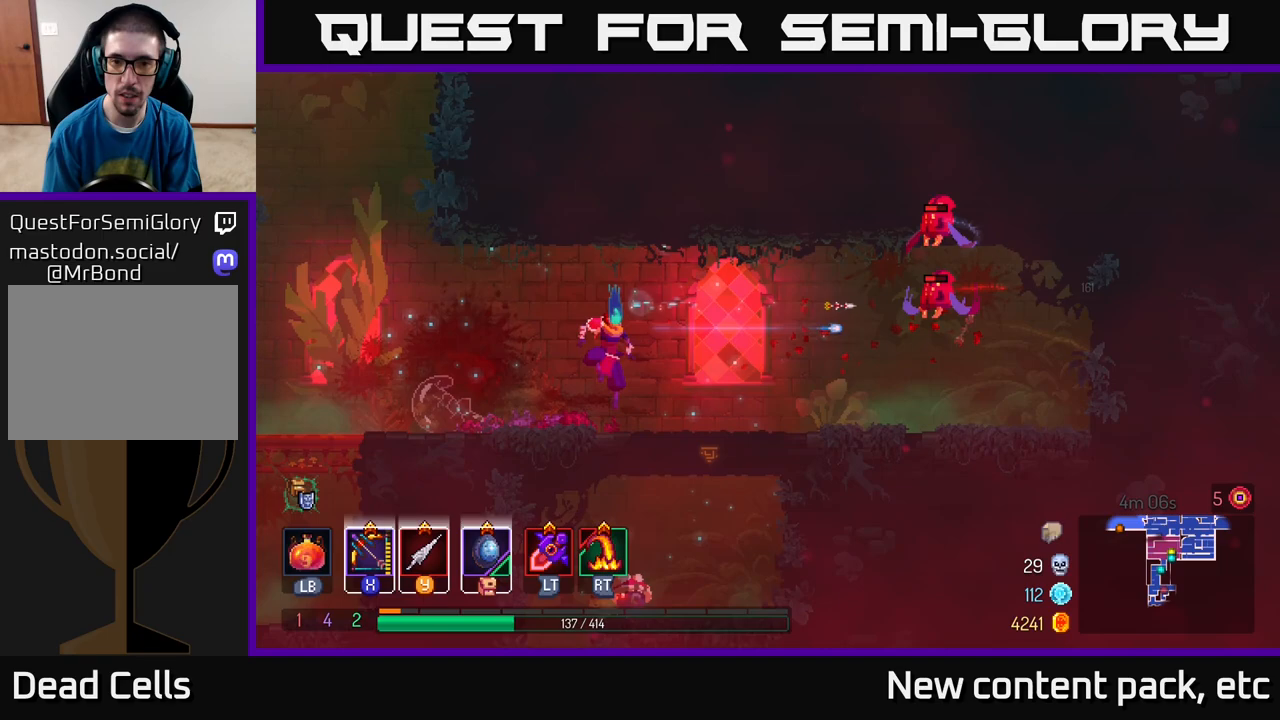
{"buttons": [], "left_stick": "left", "right_stick": "center", "events": [[167, "left_stick", "left"]]}
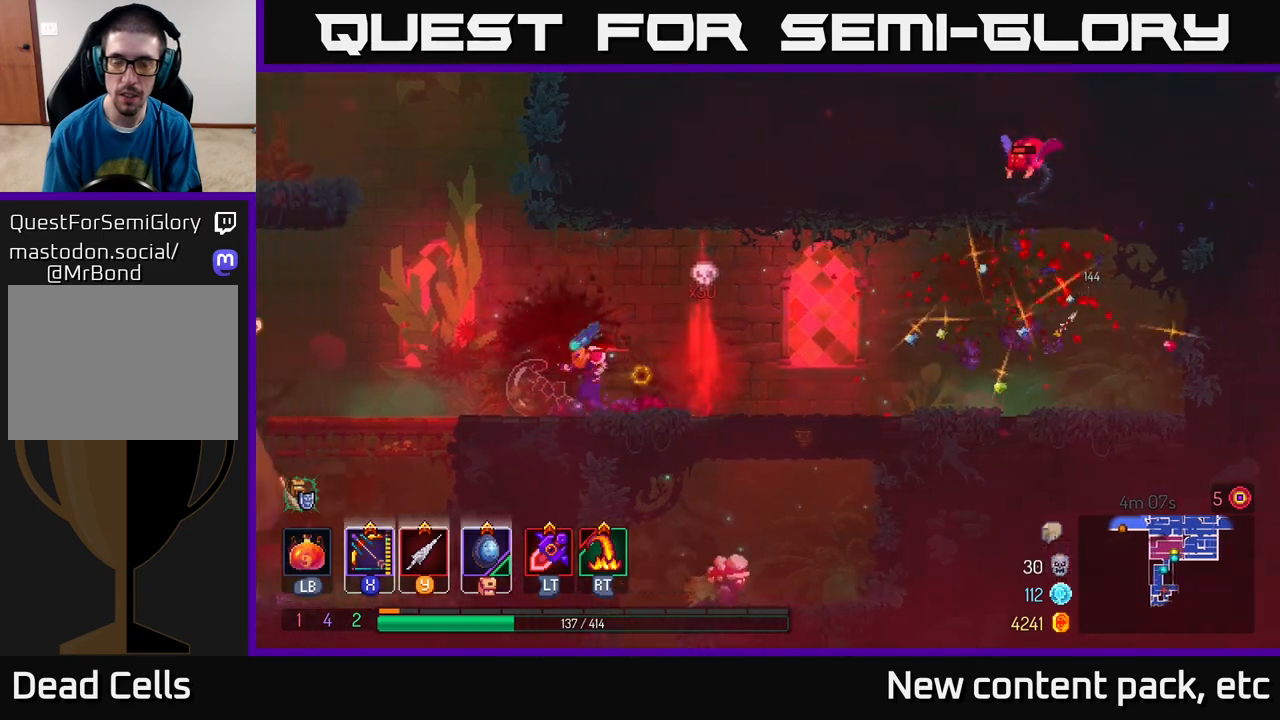
{"buttons": [], "left_stick": "center", "right_stick": "center", "events": [[100, "left_stick", "center"], [283, "left_stick", "left"], [400, "left_stick", "center"]]}
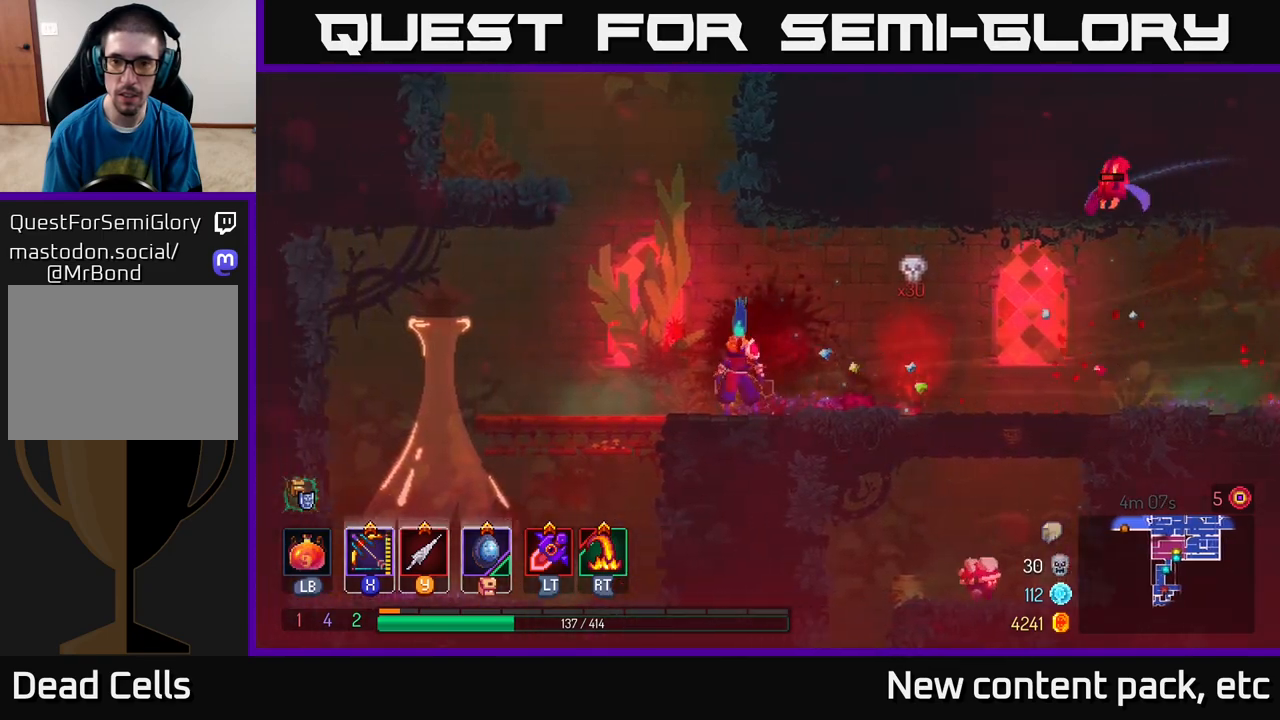
{"buttons": ["A"], "left_stick": "left", "right_stick": "center", "events": [[333, "left_stick", "left"], [467, "A", "down"]]}
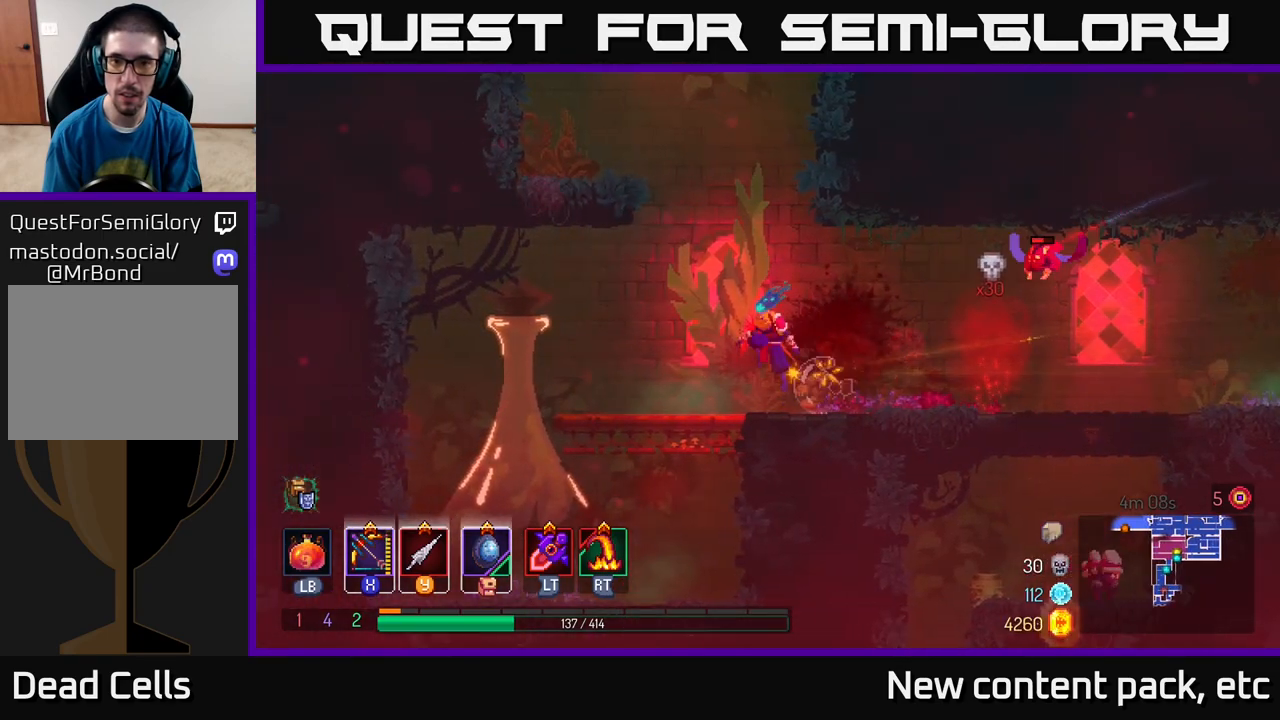
{"buttons": [], "left_stick": "center", "right_stick": "center", "events": [[83, "X", "down"], [83, "left_stick", "right"], [100, "A", "up"], [183, "X", "up"], [350, "left_stick", "center"]]}